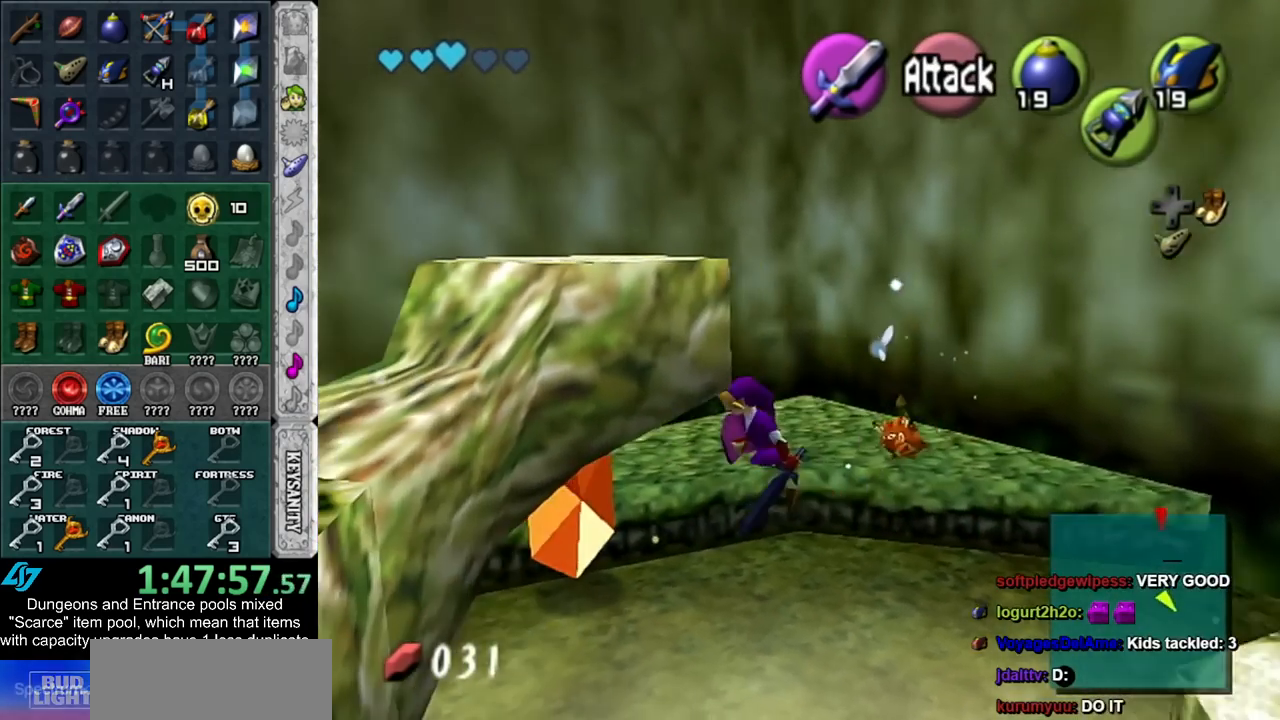
Gameplay with a controller (Nintendo layout); each line is a JSON object with the inputs held at the frame after it. "events" lists button and stick changes between this image and that frame as [ms after this image, input, new state], when the widget could be followed in between. Not read: L3 R3.
{"buttons": [], "left_stick": "right", "right_stick": "center", "events": [[133, "left_stick", "down"], [300, "left_stick", "down-right"], [483, "left_stick", "right"]]}
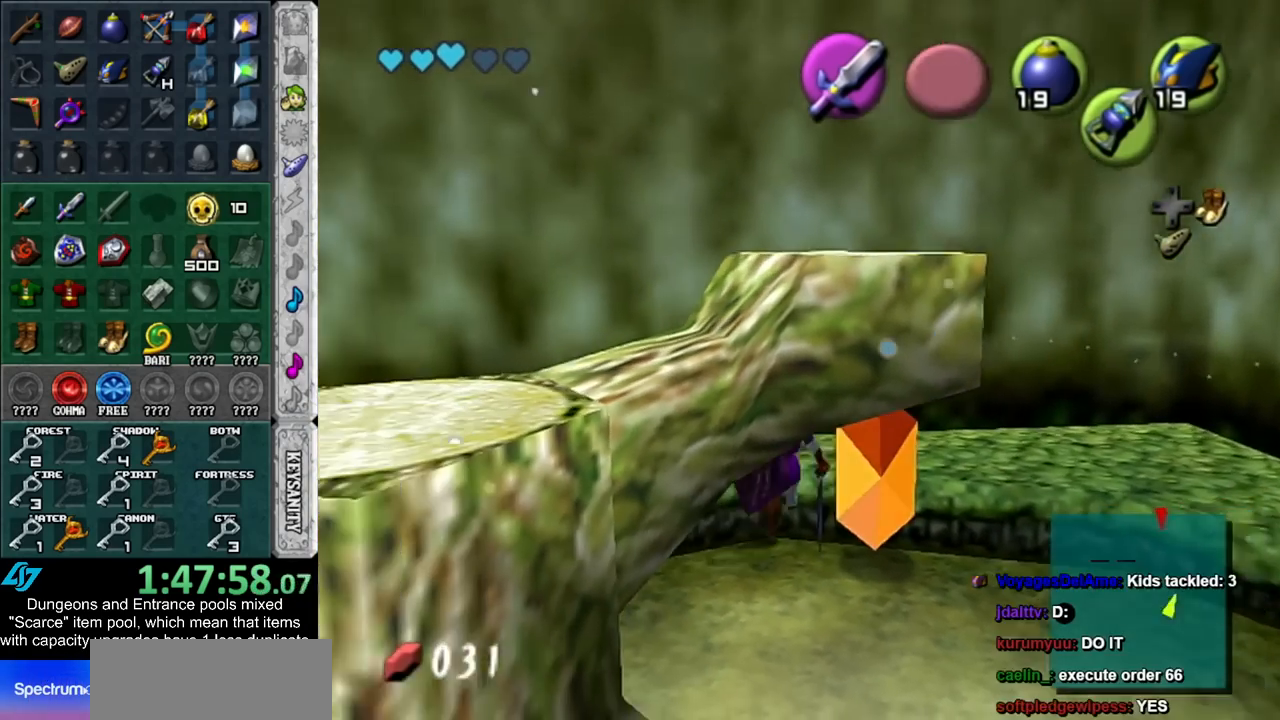
{"buttons": [], "left_stick": "center", "right_stick": "center", "events": [[50, "left_stick", "up-right"], [200, "left_stick", "up"], [317, "left_stick", "center"]]}
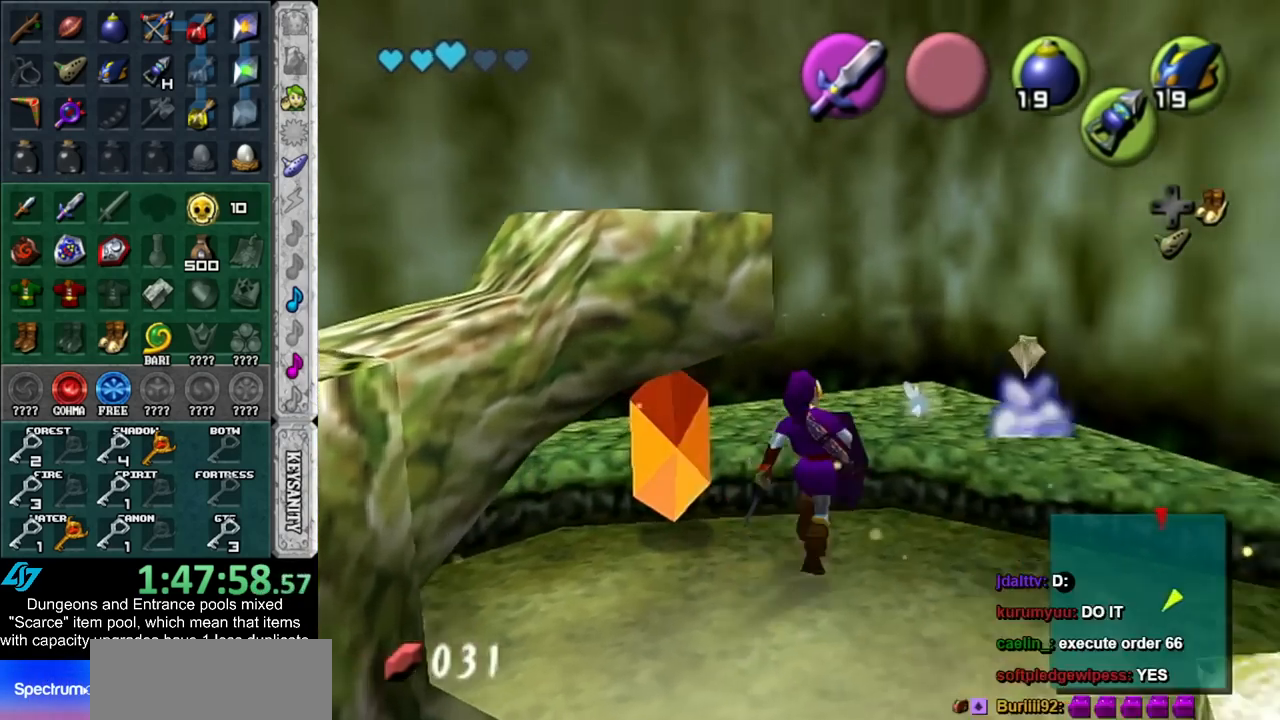
{"buttons": [], "left_stick": "right", "right_stick": "center", "events": [[50, "left_stick", "down-left"], [133, "left_stick", "left"], [367, "left_stick", "center"], [483, "left_stick", "right"]]}
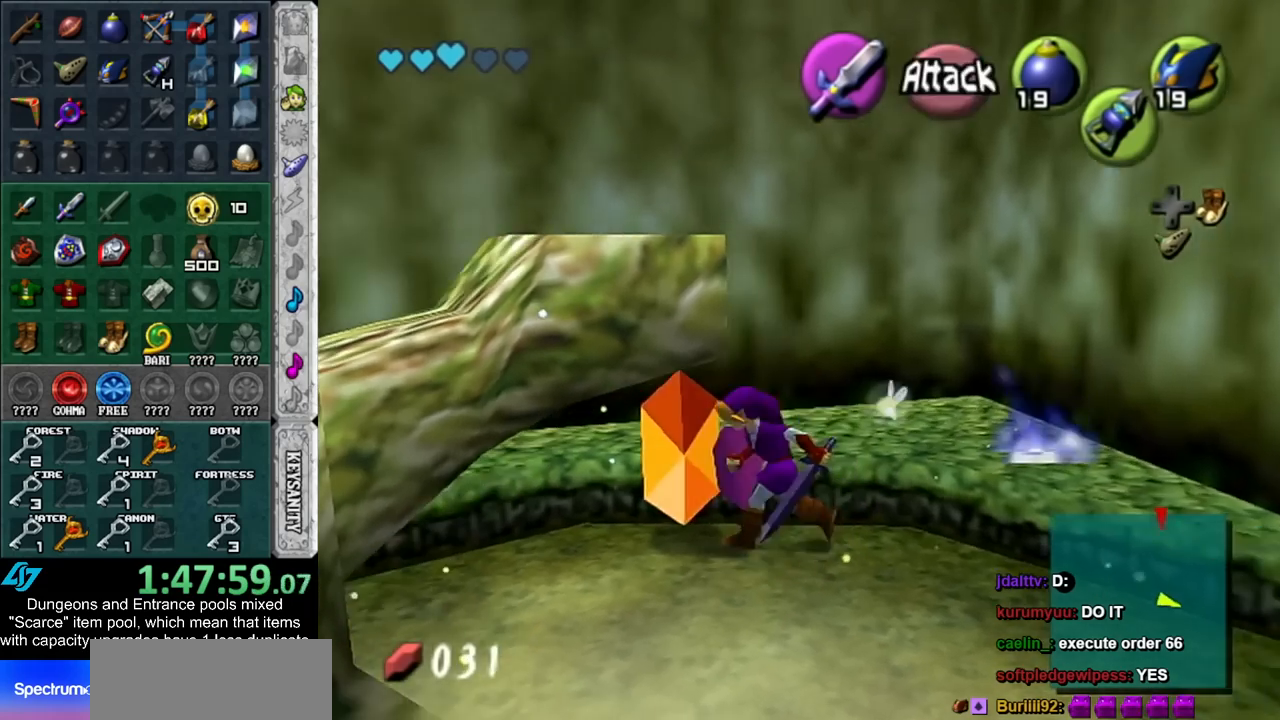
{"buttons": [], "left_stick": "up-right", "right_stick": "center", "events": [[483, "left_stick", "up-right"]]}
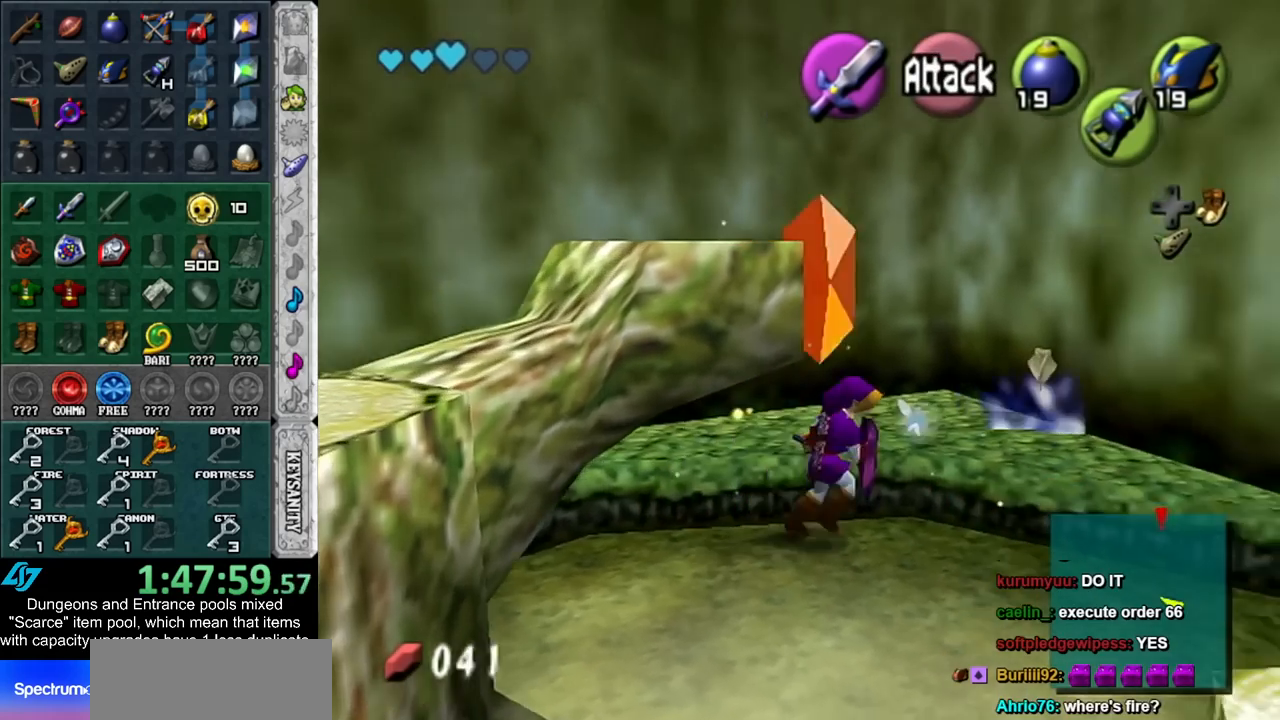
{"buttons": [], "left_stick": "center", "right_stick": "center", "events": [[133, "left_stick", "up"], [233, "left_stick", "center"]]}
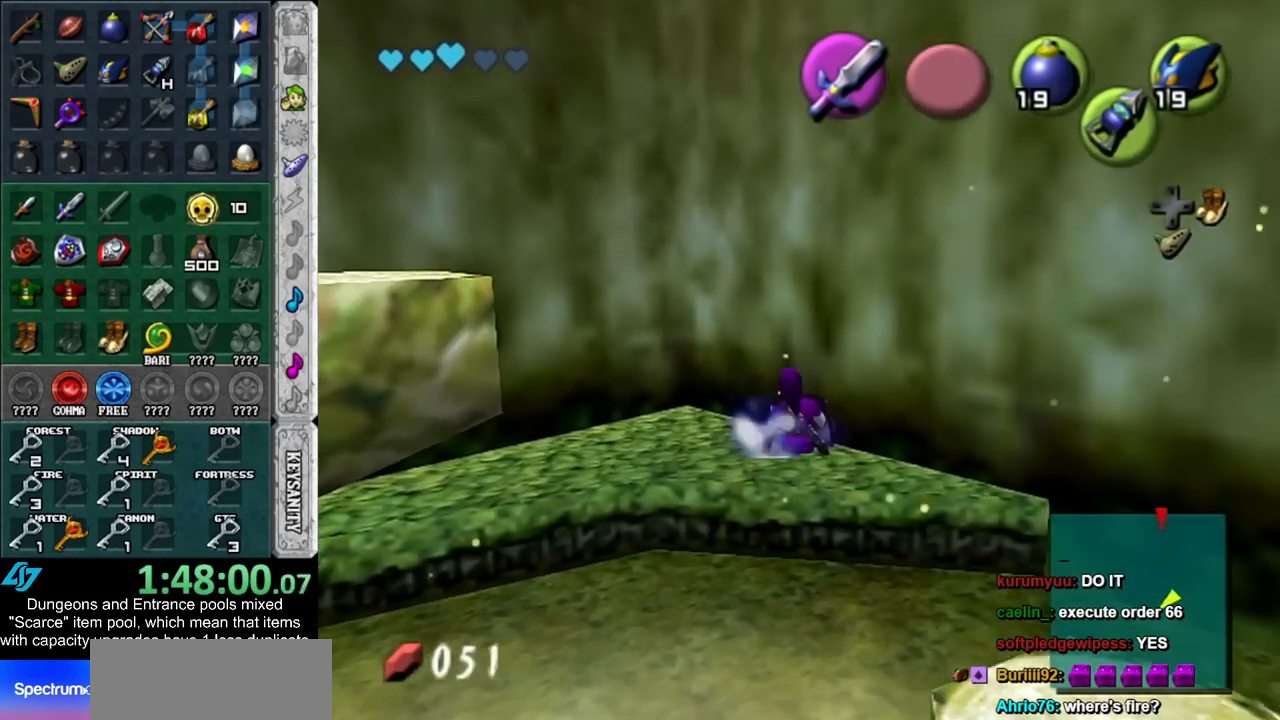
{"buttons": [], "left_stick": "center", "right_stick": "center", "events": []}
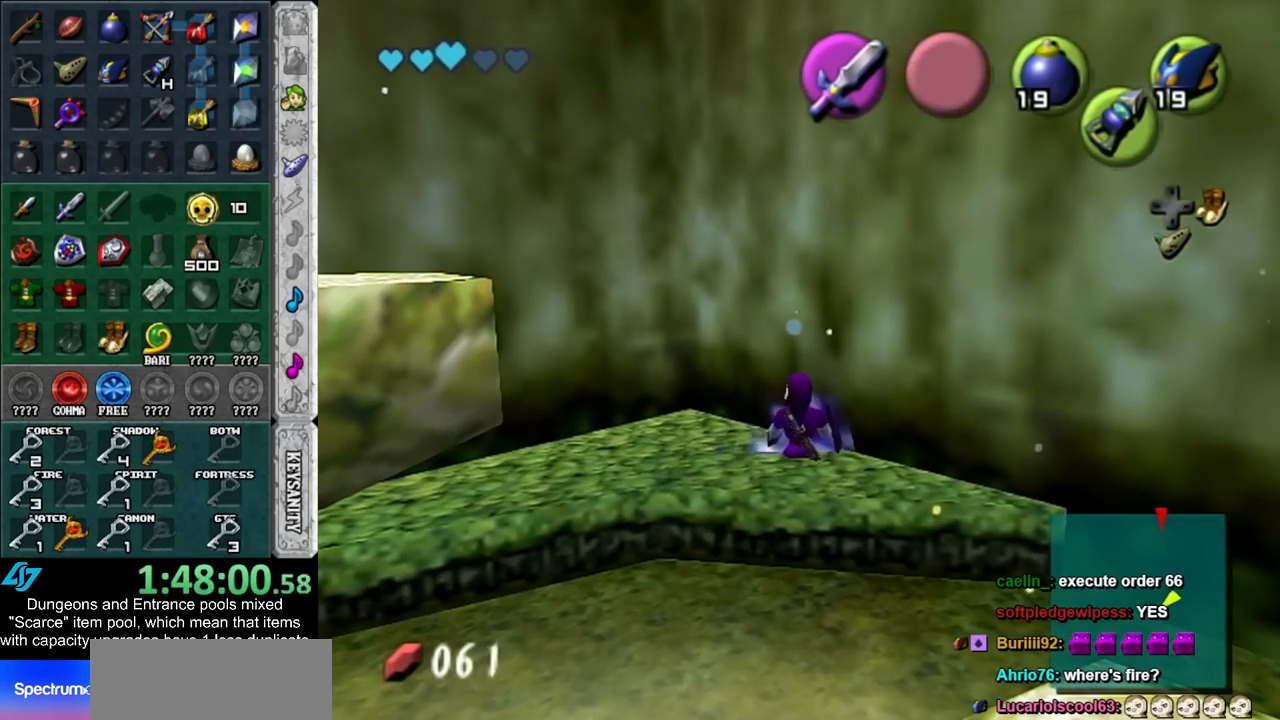
{"buttons": [], "left_stick": "center", "right_stick": "center", "events": []}
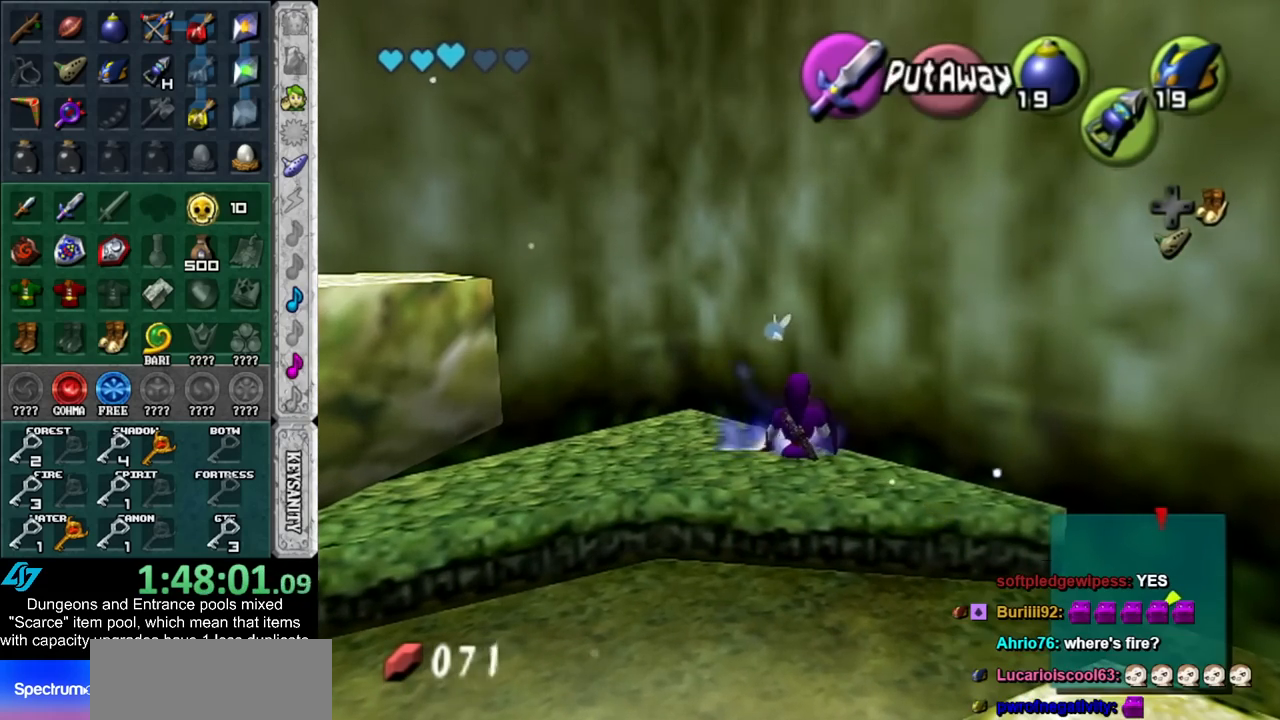
{"buttons": [], "left_stick": "center", "right_stick": "center", "events": [[50, "left_stick", "down-right"], [300, "left_stick", "center"]]}
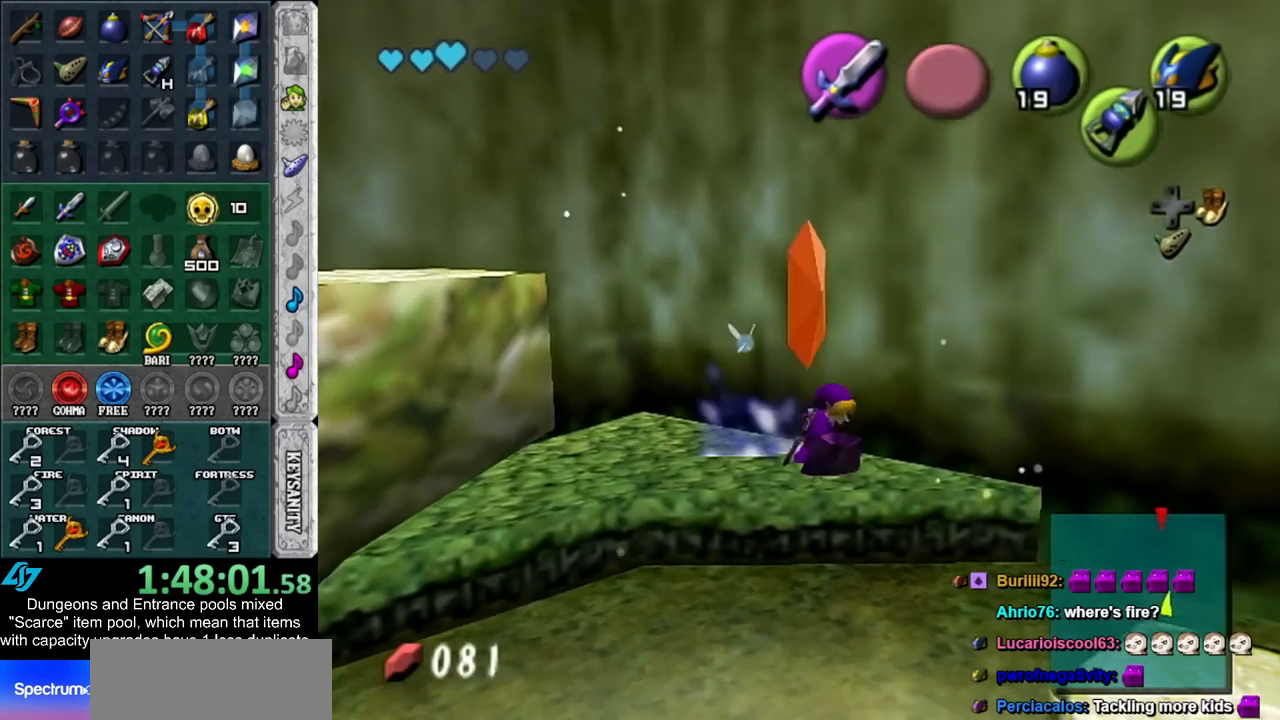
{"buttons": [], "left_stick": "right", "right_stick": "center", "events": [[167, "left_stick", "down-right"], [450, "left_stick", "right"]]}
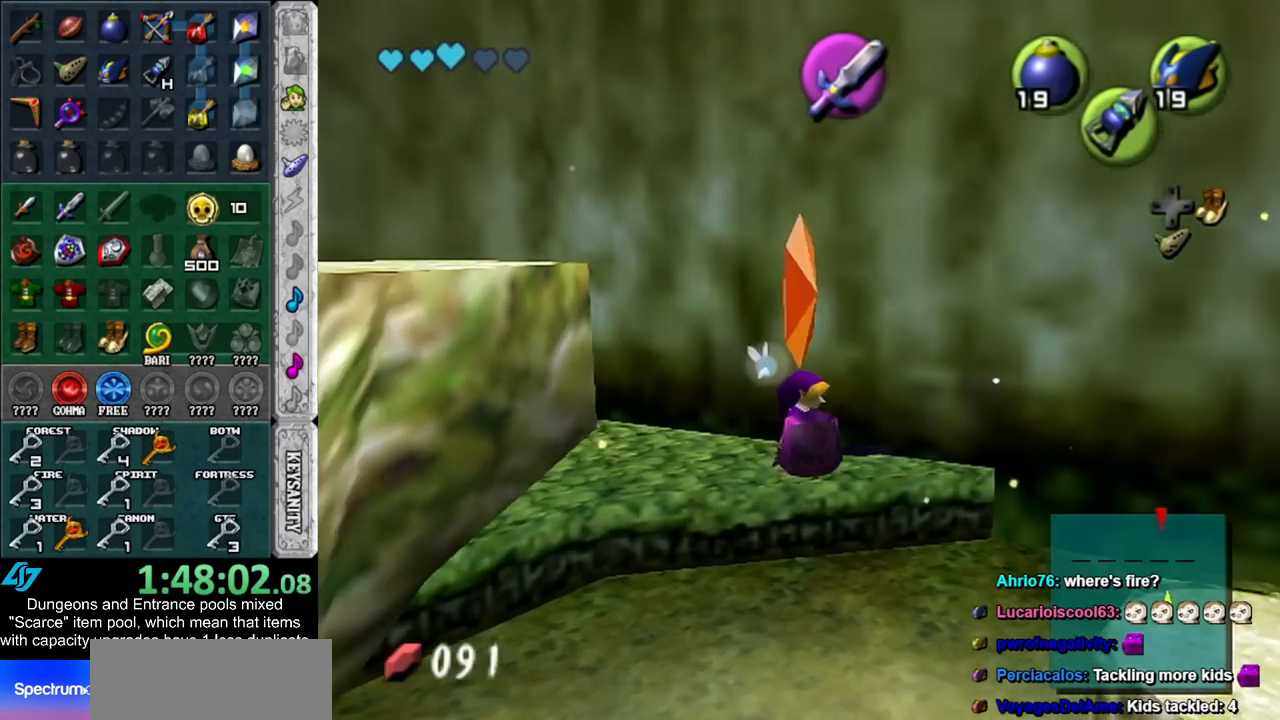
{"buttons": [], "left_stick": "up-right", "right_stick": "center", "events": [[417, "left_stick", "up-right"]]}
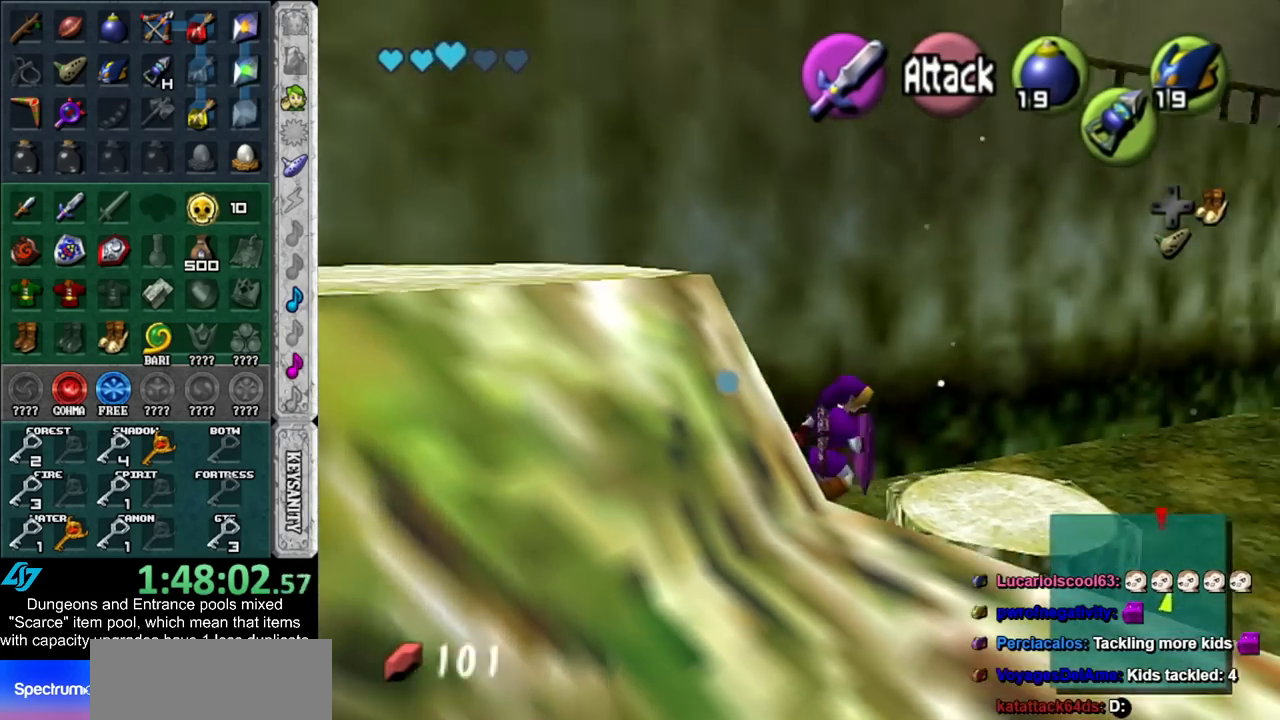
{"buttons": [], "left_stick": "up-right", "right_stick": "center", "events": []}
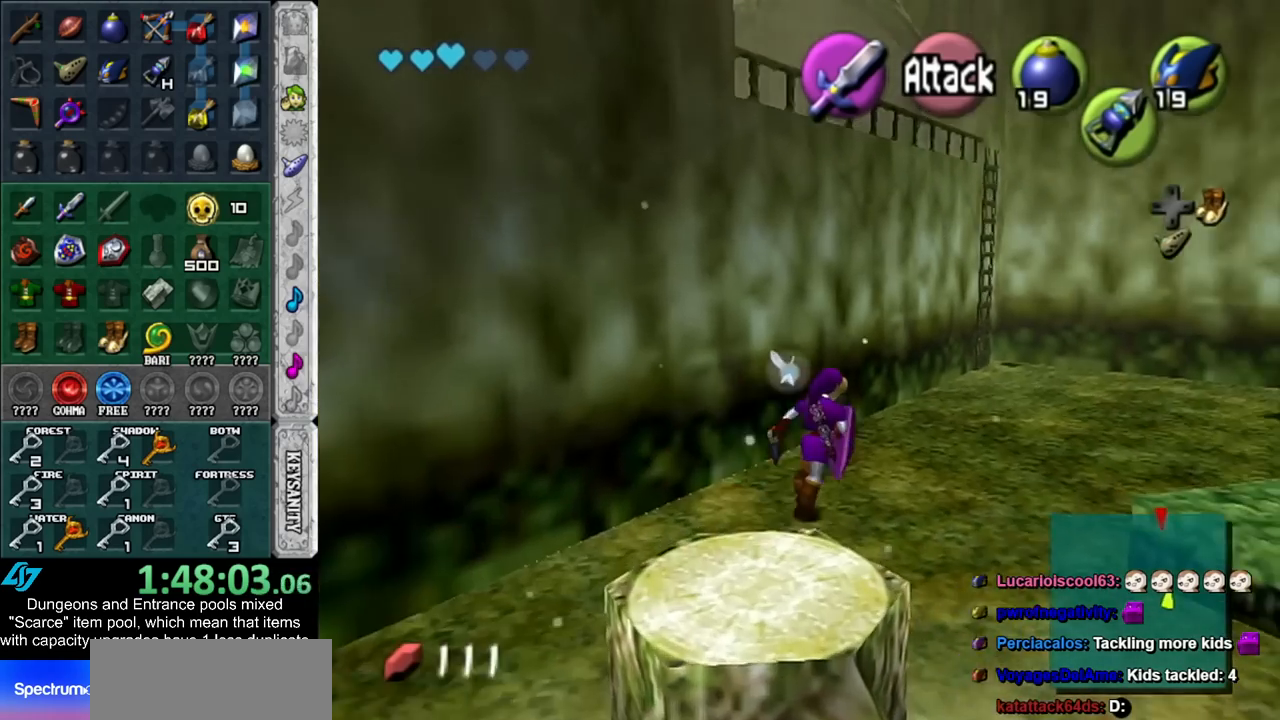
{"buttons": [], "left_stick": "up-right", "right_stick": "center", "events": []}
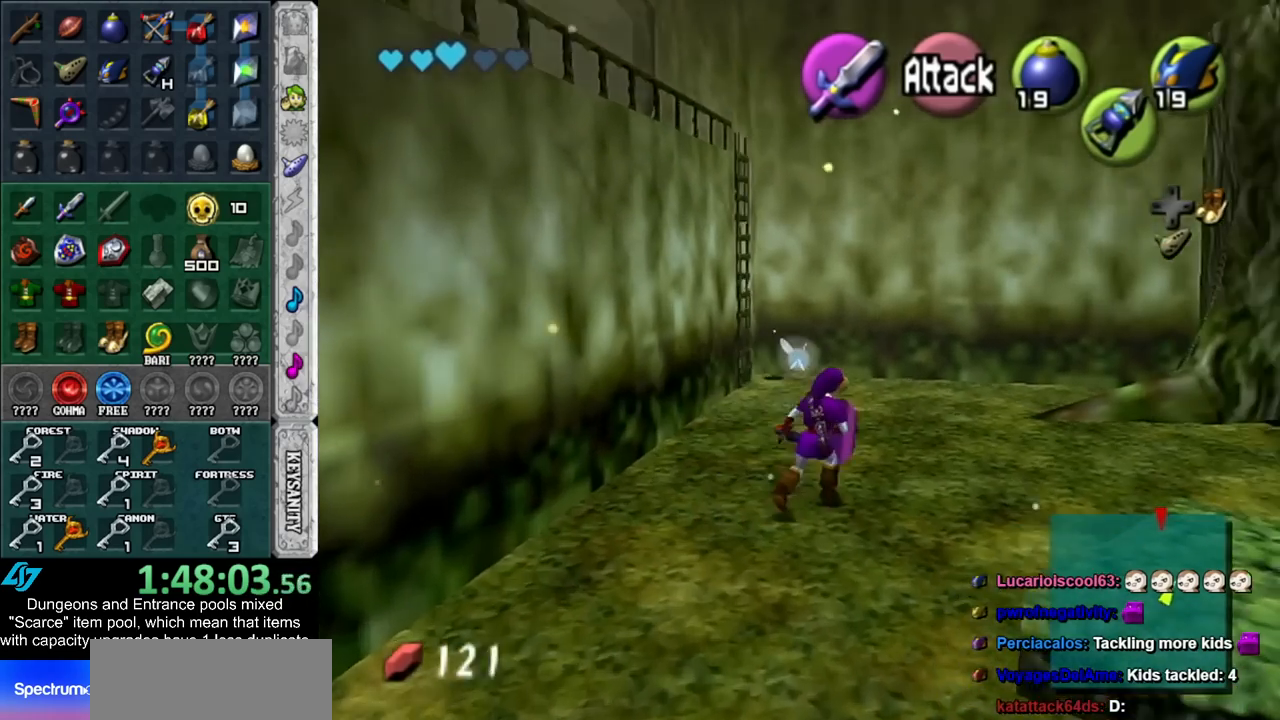
{"buttons": [], "left_stick": "up-left", "right_stick": "center", "events": [[17, "left_stick", "up"], [483, "left_stick", "up-left"]]}
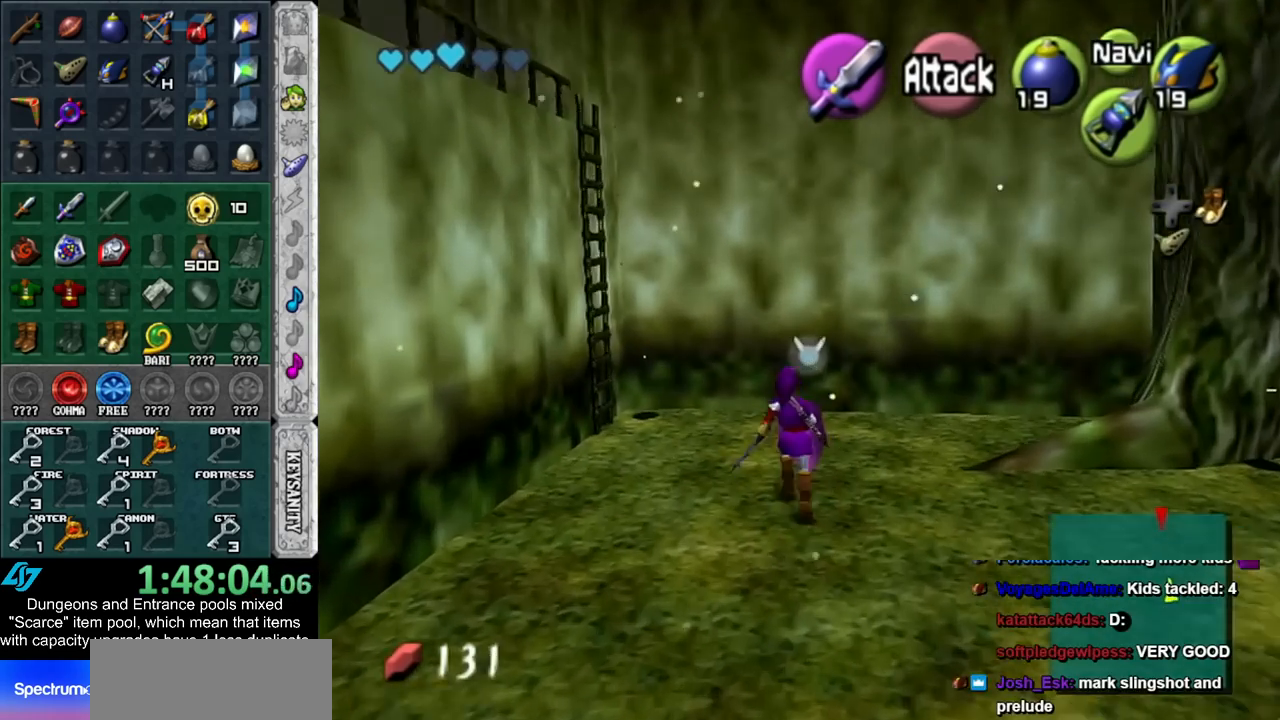
{"buttons": [], "left_stick": "center", "right_stick": "center", "events": [[133, "Z", "down"], [233, "Z", "up"], [383, "left_stick", "center"]]}
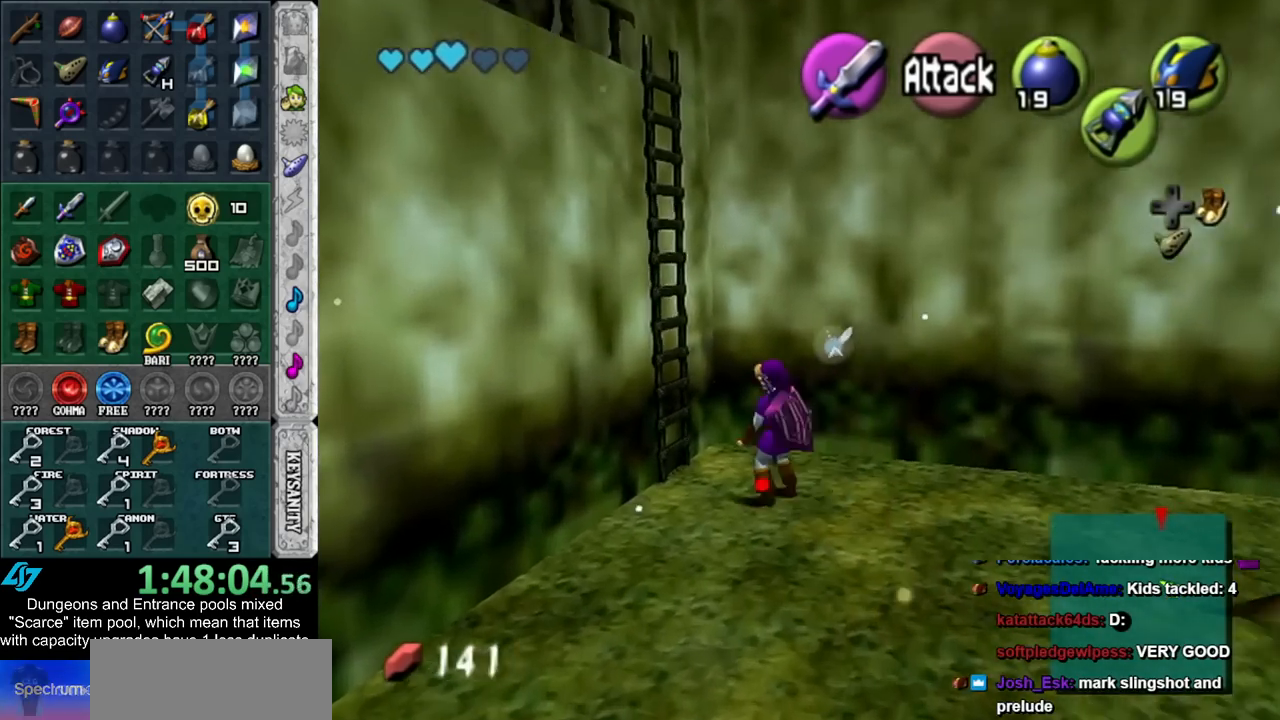
{"buttons": ["Z"], "left_stick": "down-left", "right_stick": "center", "events": [[133, "left_stick", "down"], [267, "left_stick", "down-left"], [483, "Z", "down"]]}
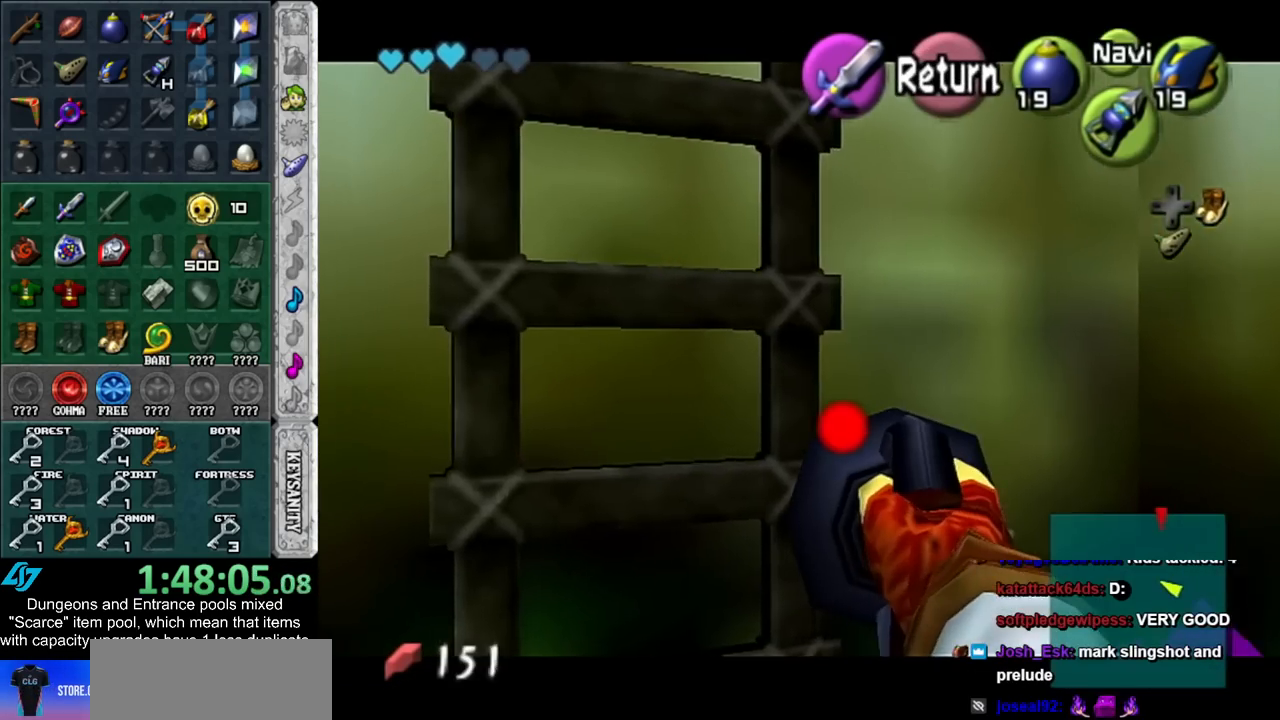
{"buttons": ["Z"], "left_stick": "down", "right_stick": "center", "events": [[167, "left_stick", "down"]]}
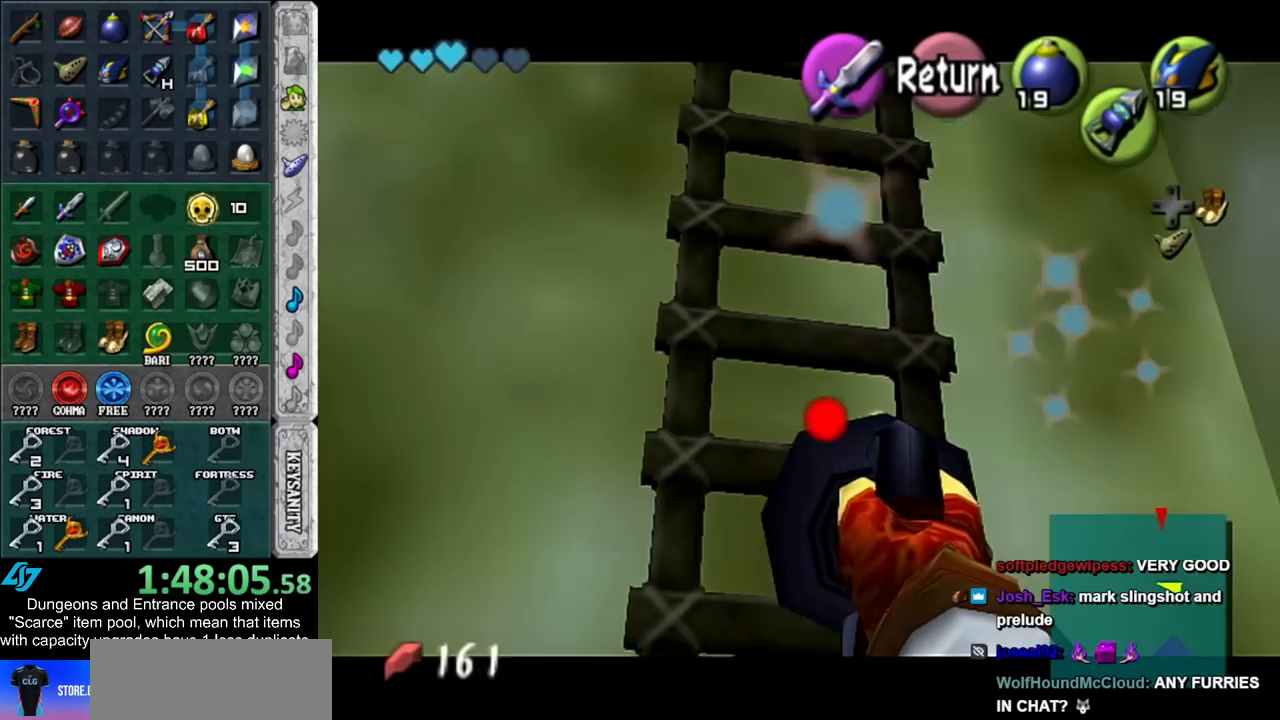
{"buttons": [], "left_stick": "center", "right_stick": "center", "events": [[100, "left_stick", "center"], [350, "left_stick", "down-right"], [483, "Z", "up"], [483, "left_stick", "center"]]}
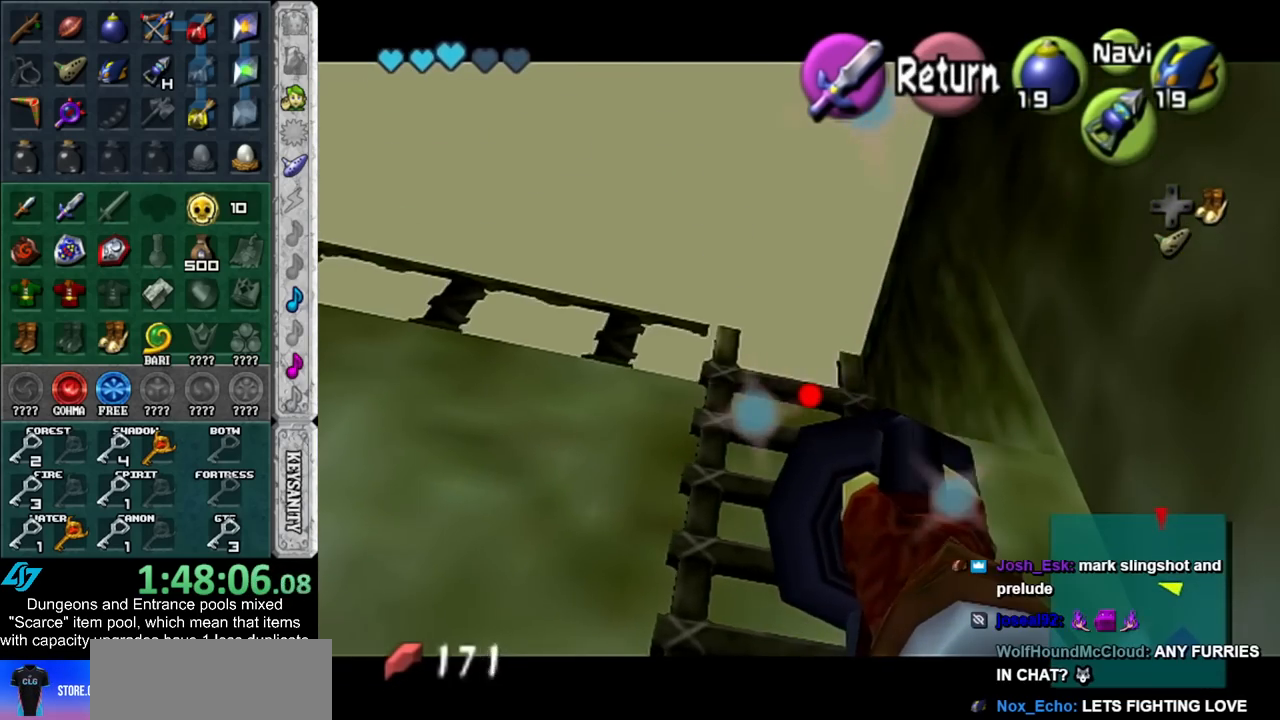
{"buttons": [], "left_stick": "up-right", "right_stick": "center", "events": [[233, "left_stick", "up-right"]]}
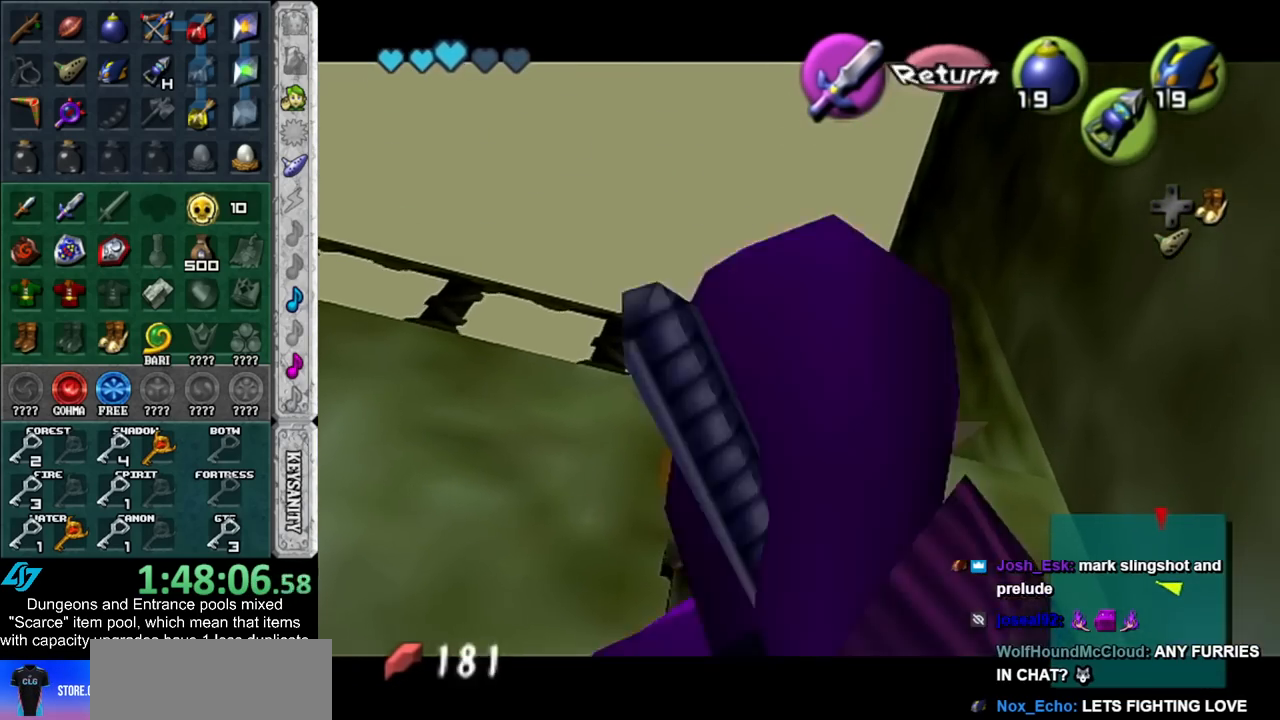
{"buttons": [], "left_stick": "up-right", "right_stick": "center", "events": []}
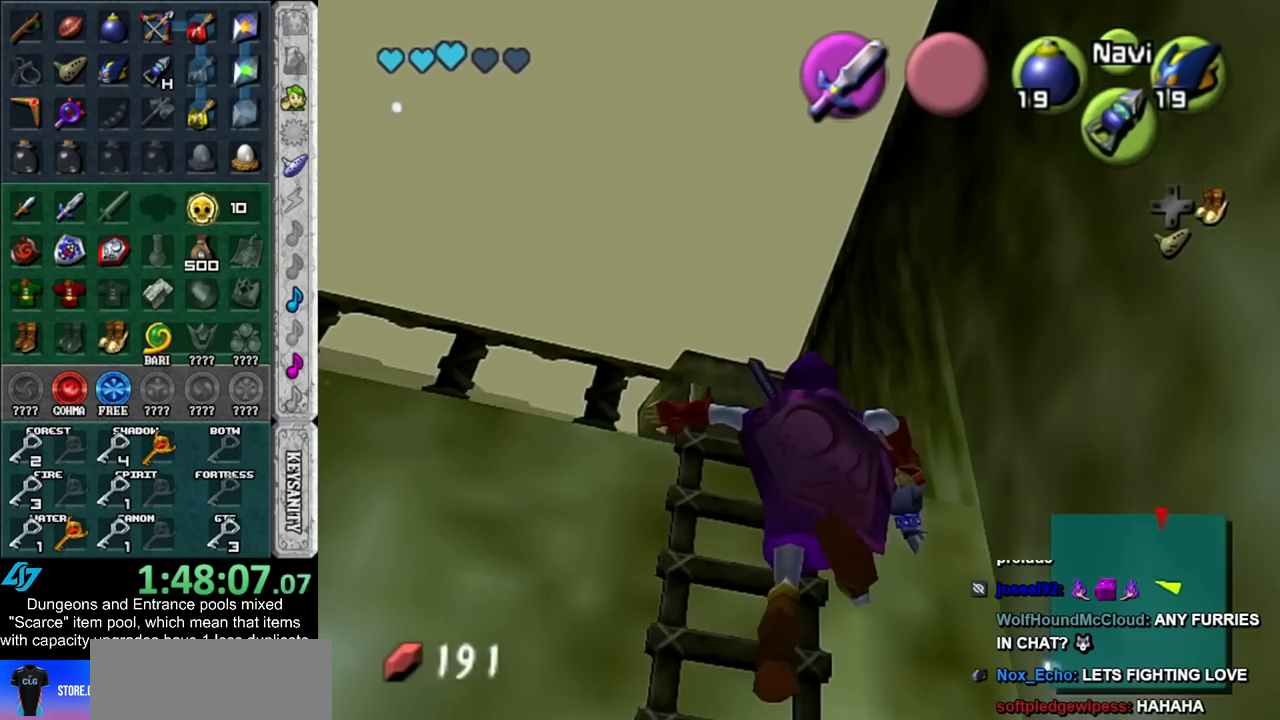
{"buttons": [], "left_stick": "center", "right_stick": "center", "events": [[383, "left_stick", "up"], [483, "left_stick", "center"]]}
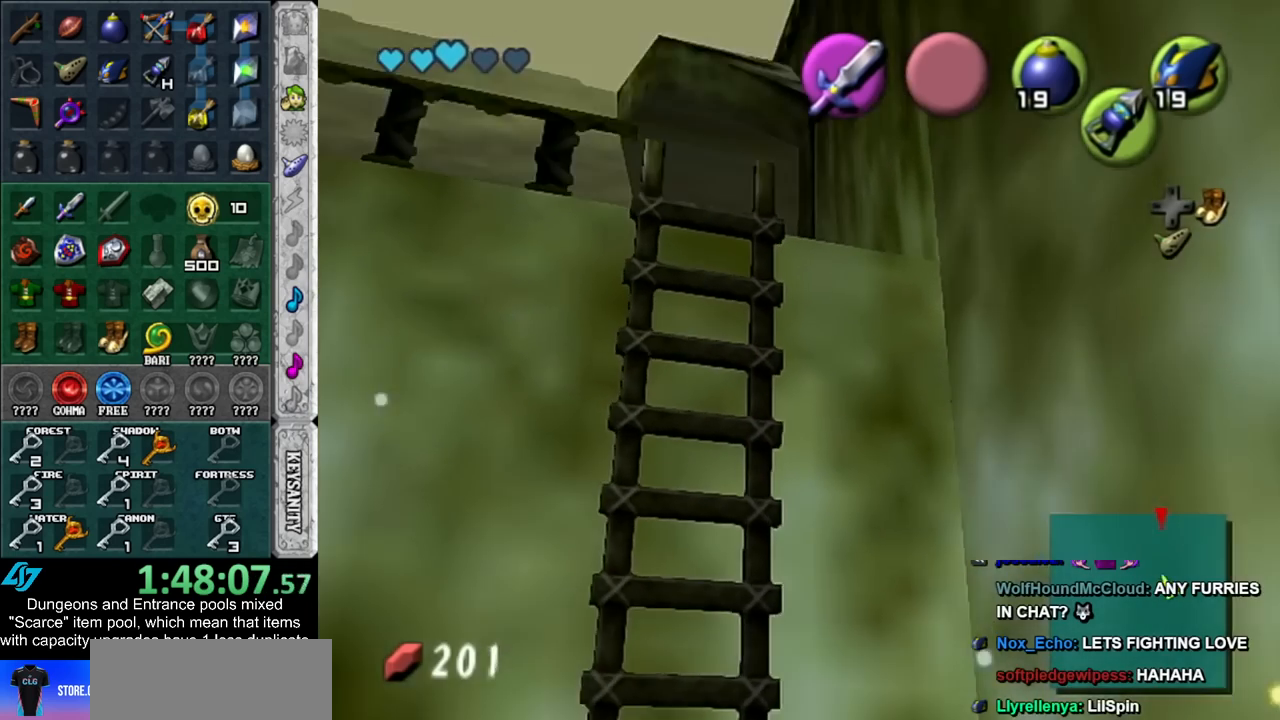
{"buttons": [], "left_stick": "down", "right_stick": "center", "events": [[267, "left_stick", "down"]]}
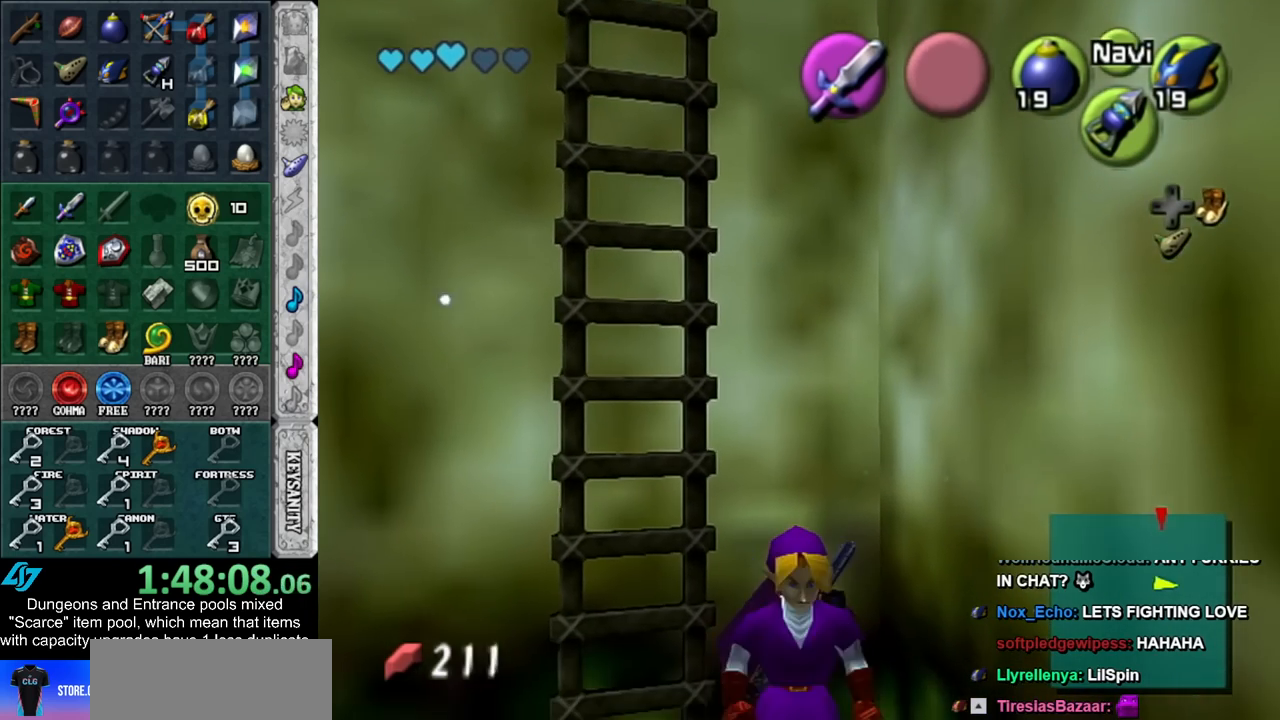
{"buttons": [], "left_stick": "center", "right_stick": "center", "events": [[17, "left_stick", "center"], [300, "left_stick", "up-left"], [383, "Z", "down"], [450, "left_stick", "center"], [483, "Z", "up"]]}
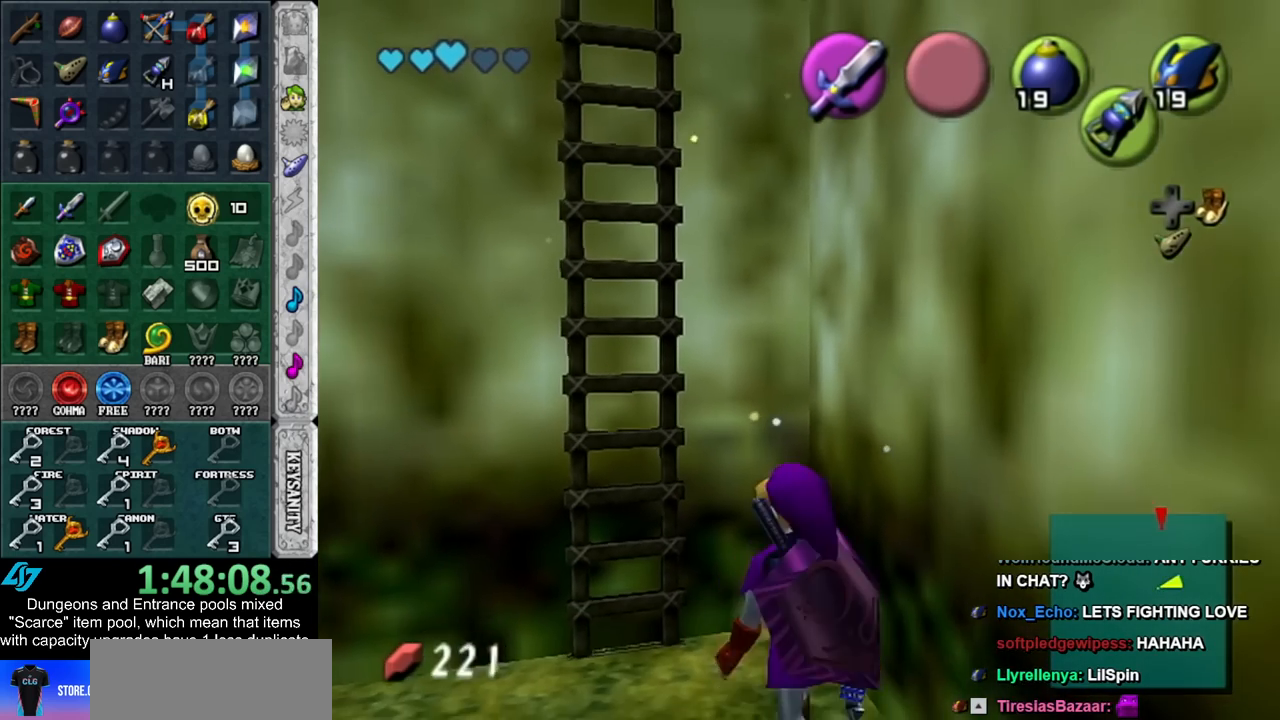
{"buttons": [], "left_stick": "down-left", "right_stick": "center", "events": [[350, "left_stick", "down-left"]]}
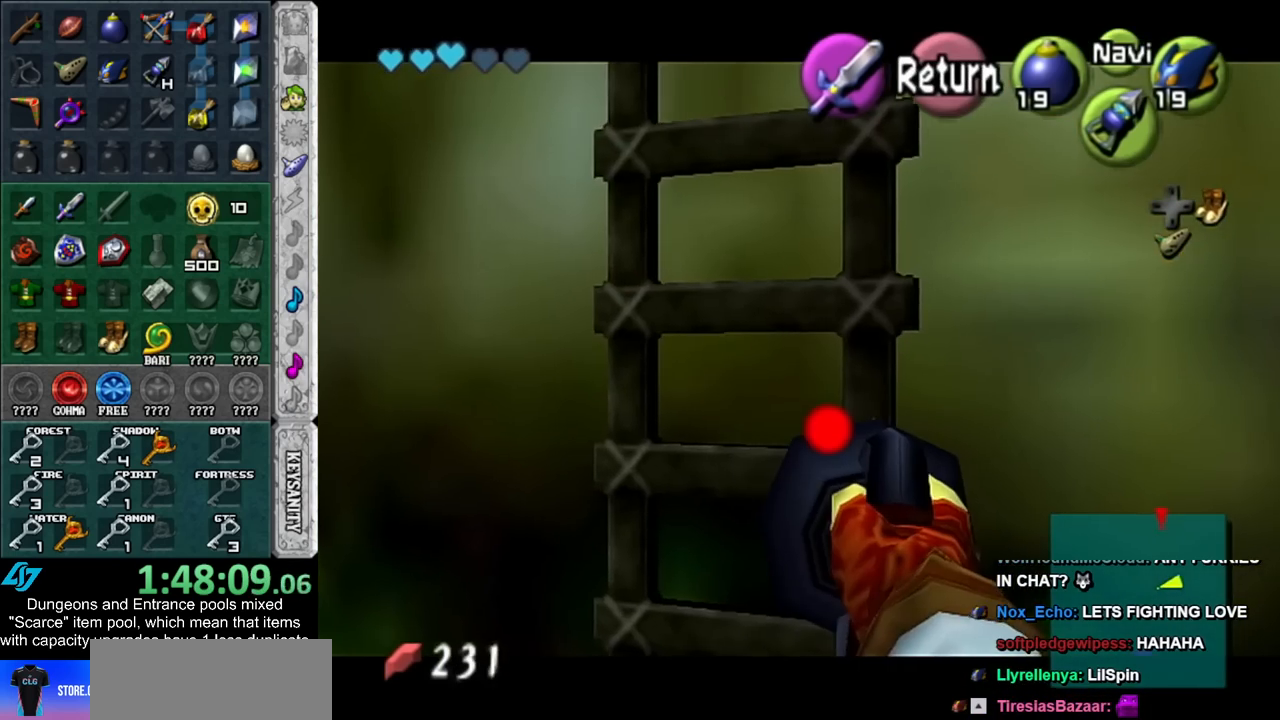
{"buttons": ["Z"], "left_stick": "down", "right_stick": "center", "events": [[200, "left_stick", "down"], [350, "Z", "down"]]}
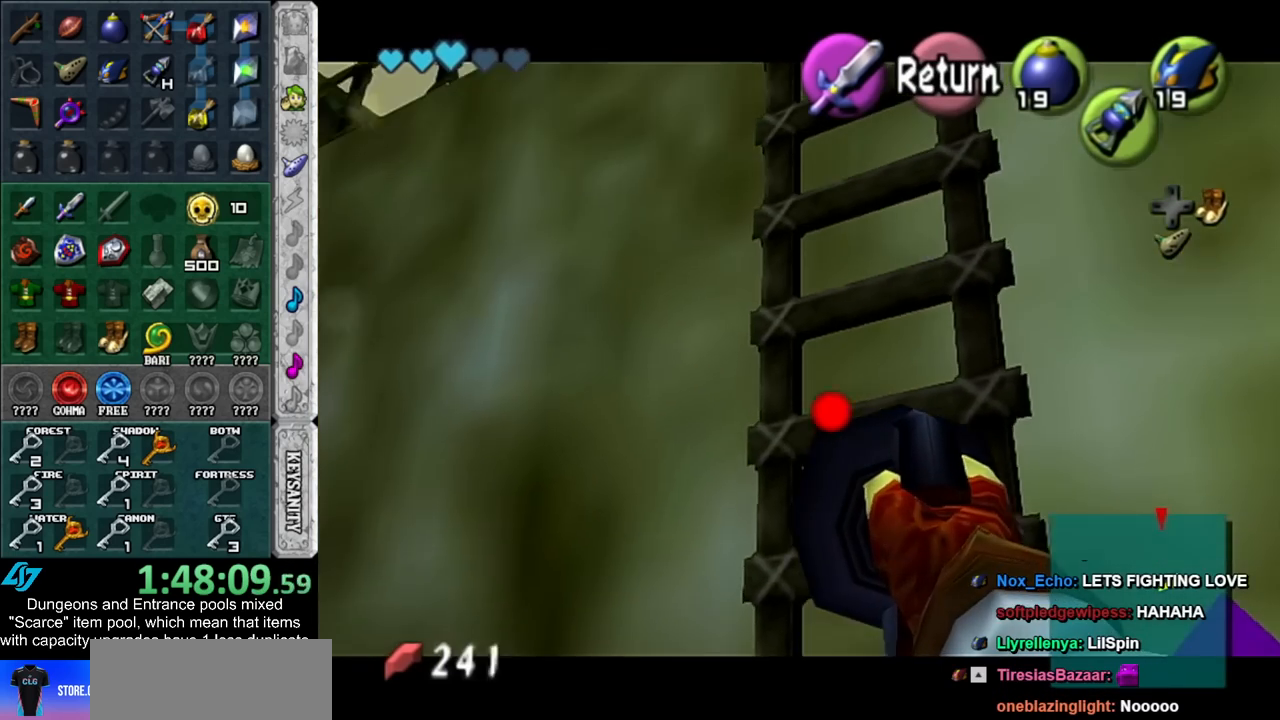
{"buttons": [], "left_stick": "center", "right_stick": "center", "events": [[167, "left_stick", "center"], [483, "Z", "up"]]}
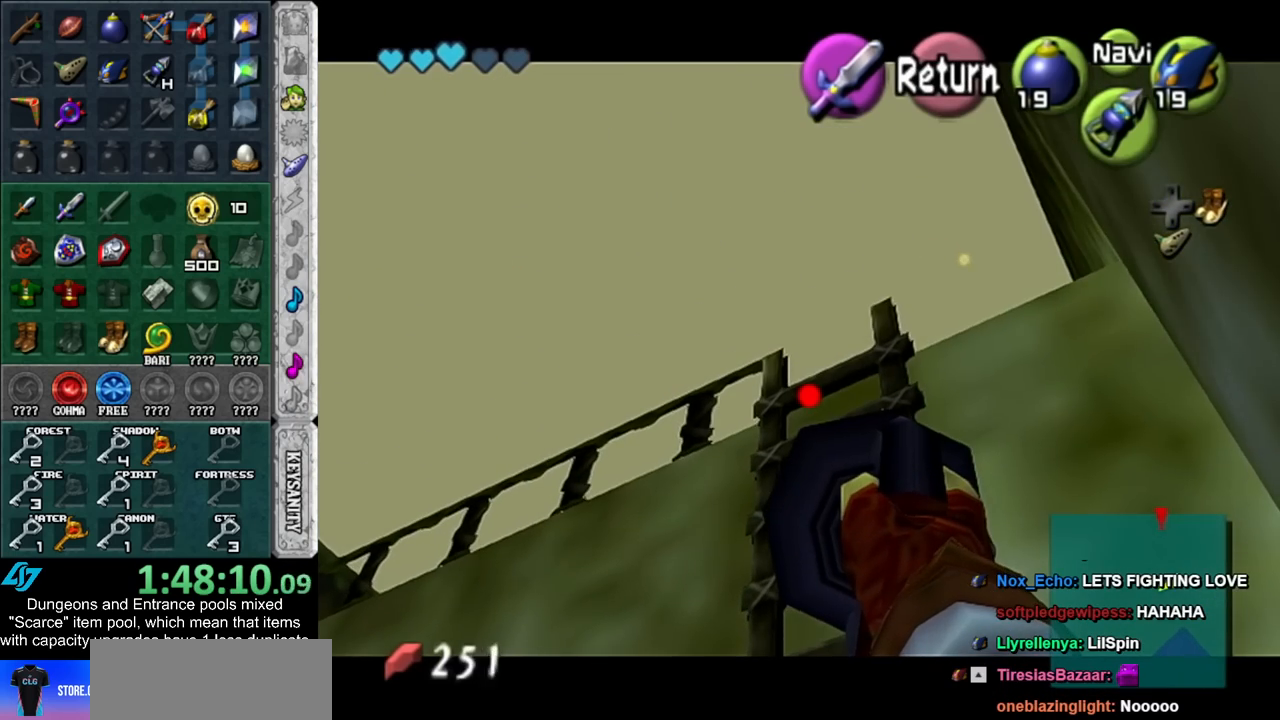
{"buttons": [], "left_stick": "up", "right_stick": "center", "events": [[200, "left_stick", "up"]]}
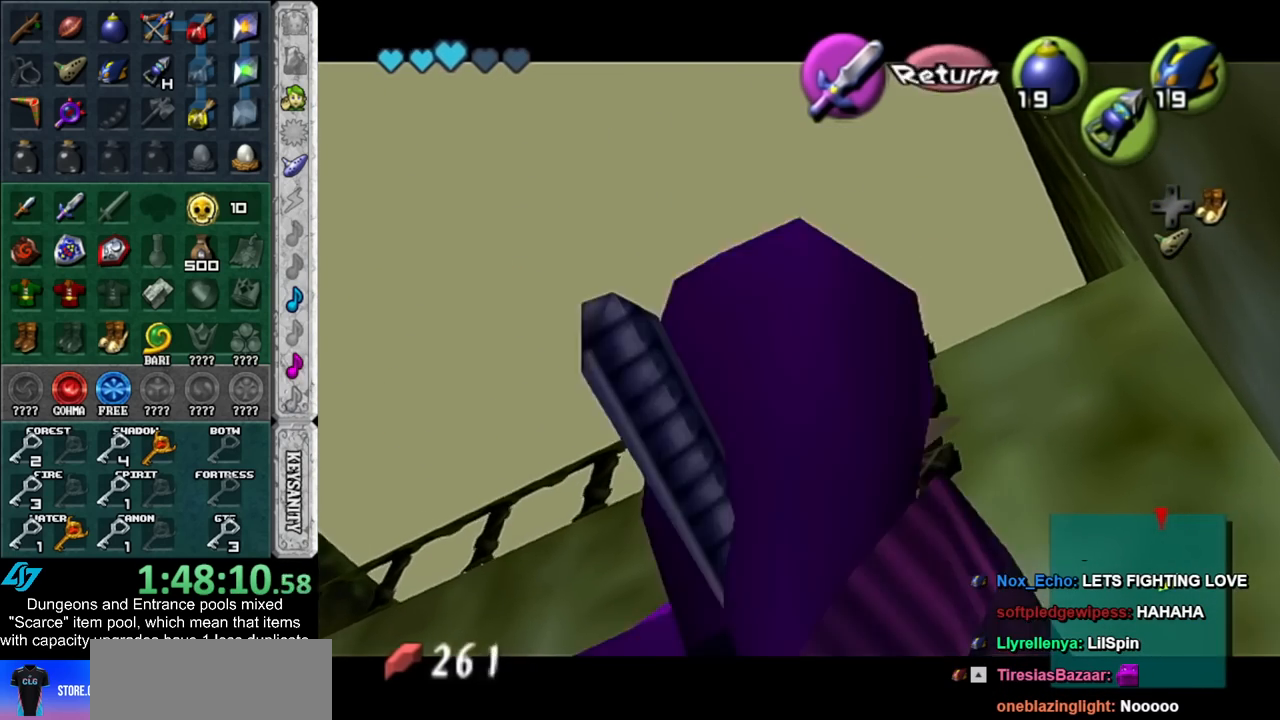
{"buttons": [], "left_stick": "up", "right_stick": "center", "events": []}
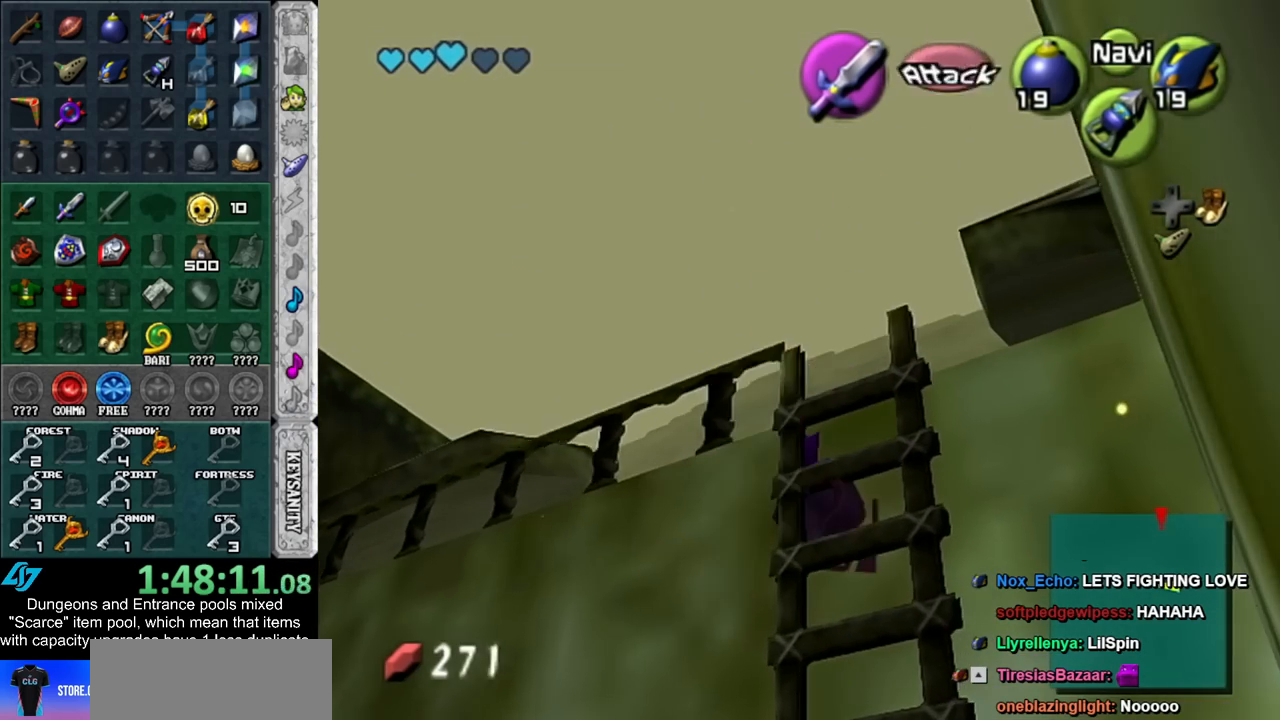
{"buttons": ["L1"], "left_stick": "up", "right_stick": "center", "events": [[233, "L1", "down"]]}
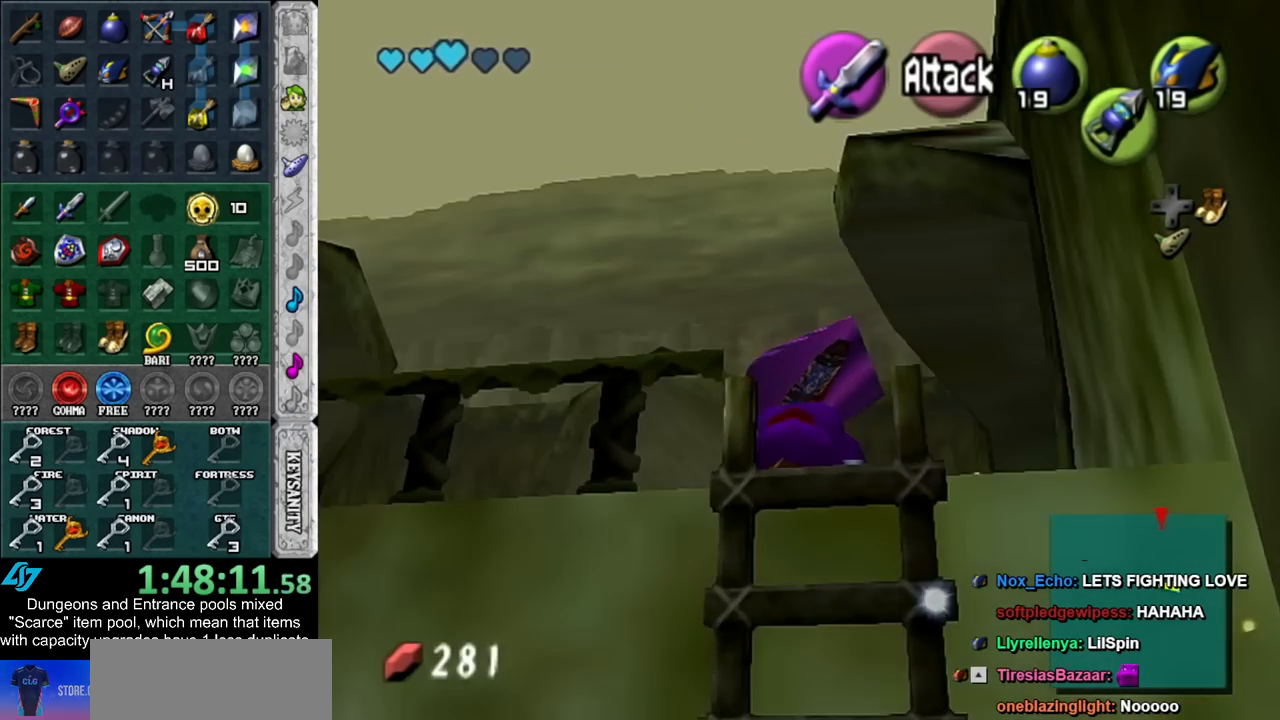
{"buttons": [], "left_stick": "up", "right_stick": "center", "events": [[17, "L1", "up"]]}